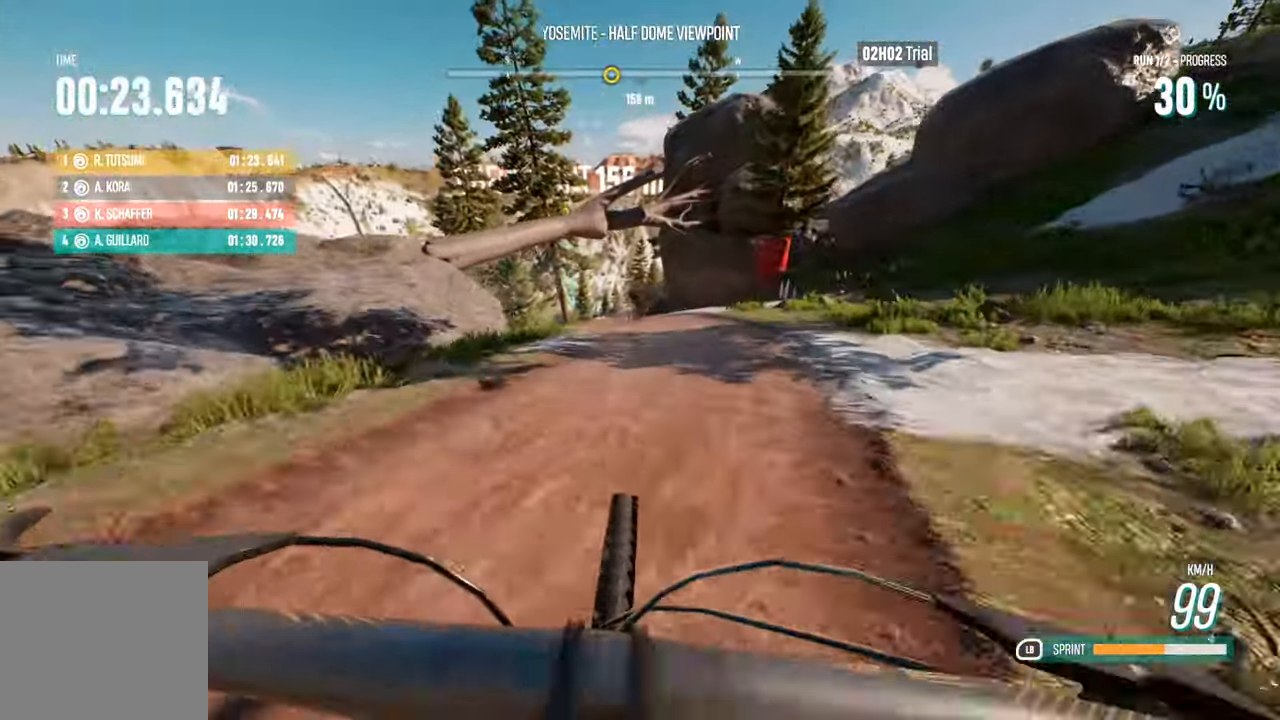
Gameplay with a controller (Xbox layout); each line is a JSON object with the inputs held at the frame after it. "events" lists button and stick changes between this image and that frame as [ms after this image, input, new state], when the widget could be followed in between.
{"buttons": ["R2"], "left_stick": "left", "right_stick": "center", "events": [[184, "left_stick", "center"], [417, "left_stick", "left"]]}
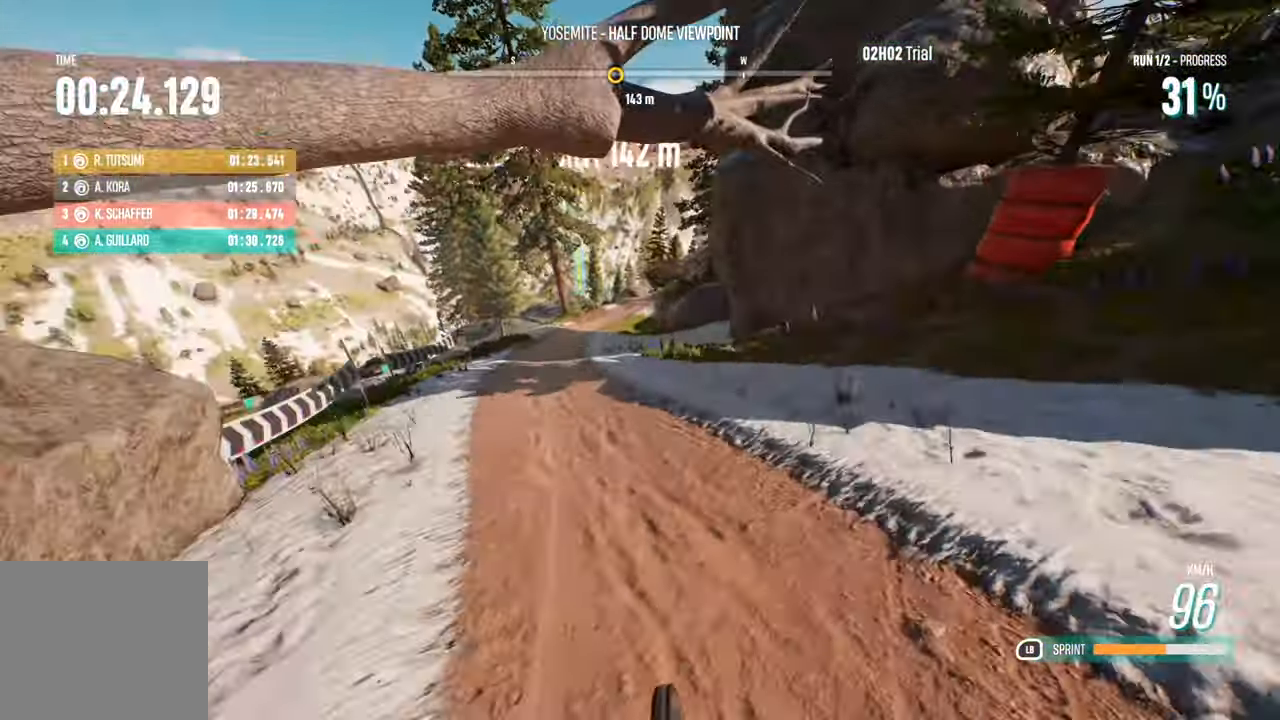
{"buttons": ["R2"], "left_stick": "right", "right_stick": "center", "events": [[100, "left_stick", "center"], [233, "left_stick", "left"], [383, "left_stick", "center"], [500, "left_stick", "right"]]}
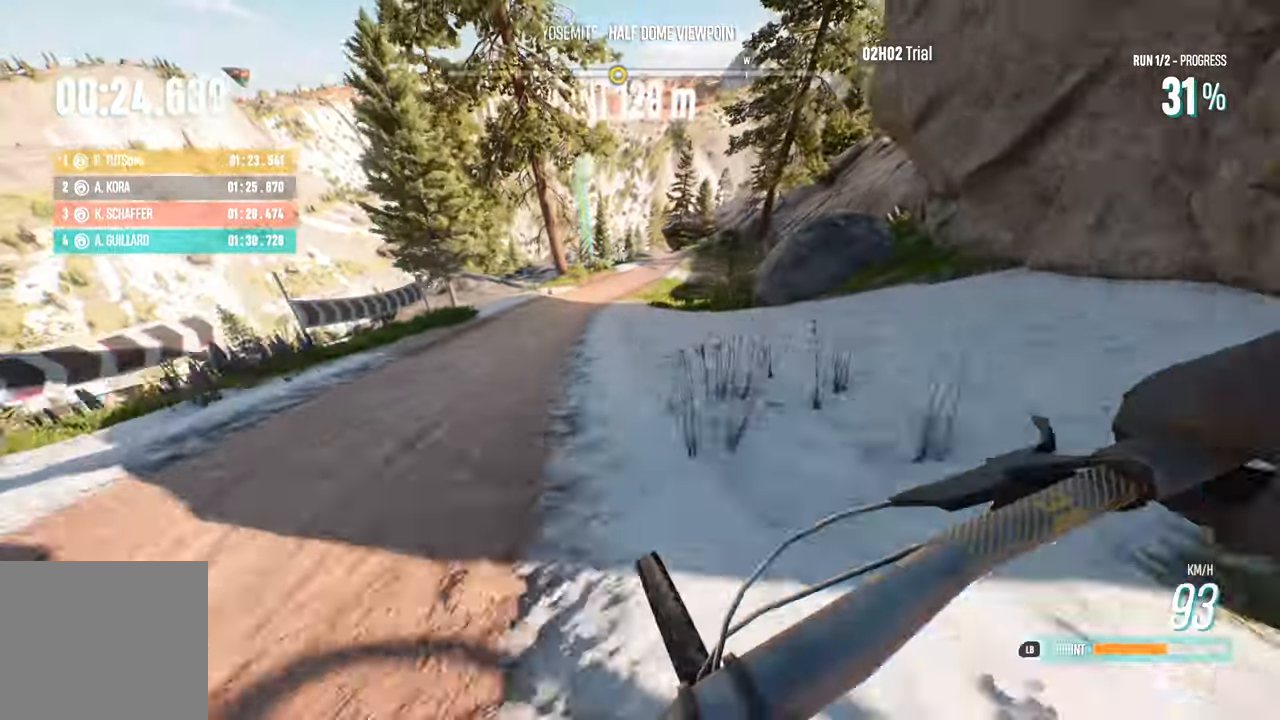
{"buttons": ["R2"], "left_stick": "right", "right_stick": "center", "events": [[66, "X", "down"], [116, "X", "up"]]}
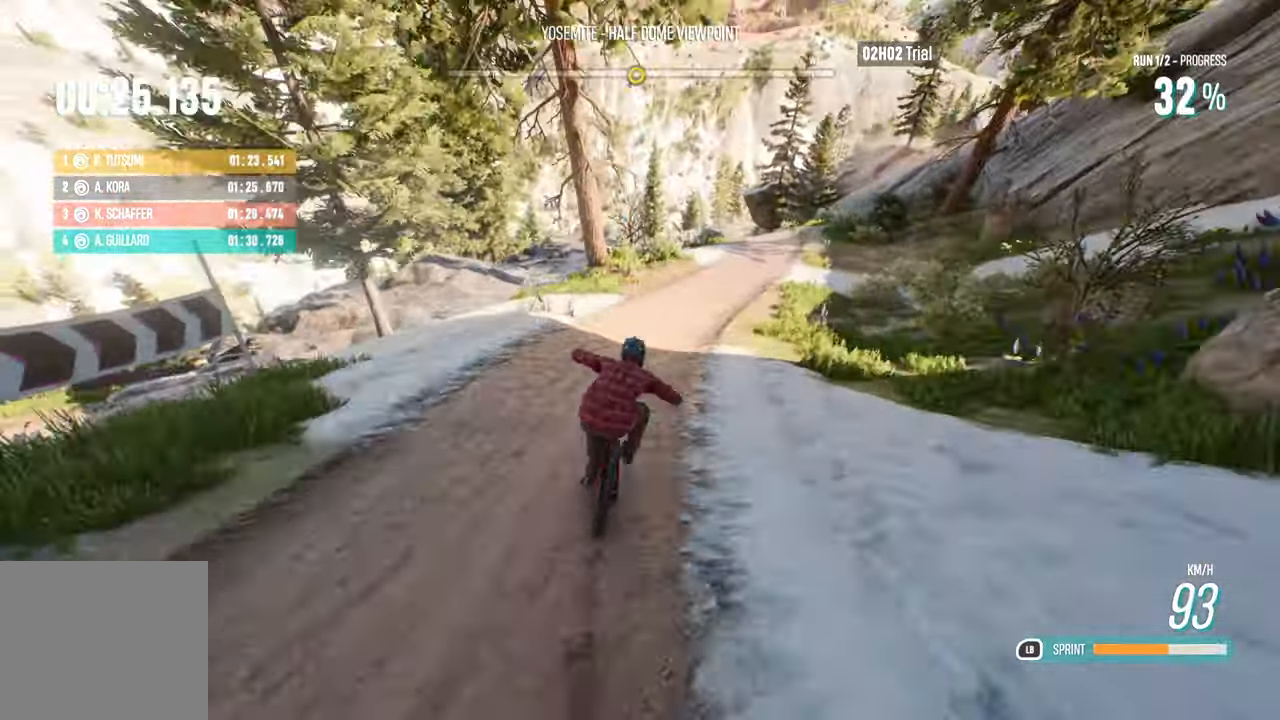
{"buttons": ["R2"], "left_stick": "left", "right_stick": "center", "events": [[266, "left_stick", "center"], [450, "left_stick", "left"]]}
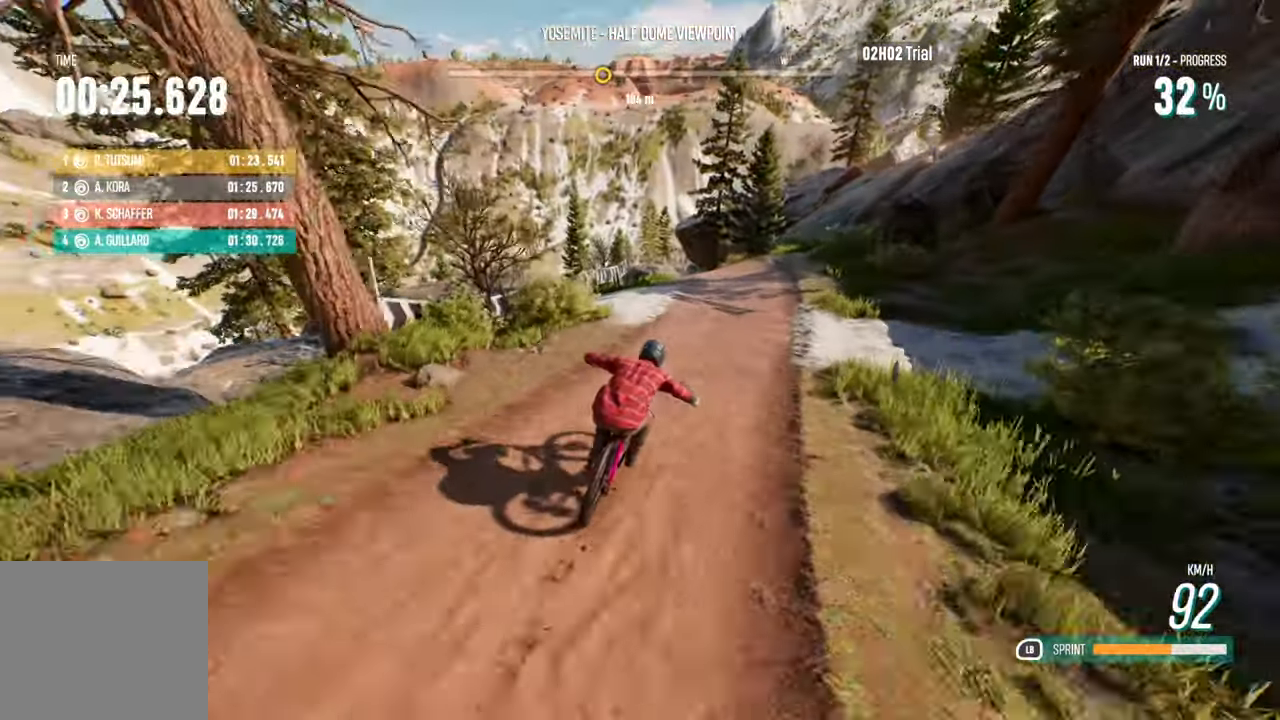
{"buttons": ["R2"], "left_stick": "left", "right_stick": "center", "events": [[150, "left_stick", "center"], [283, "left_stick", "left"]]}
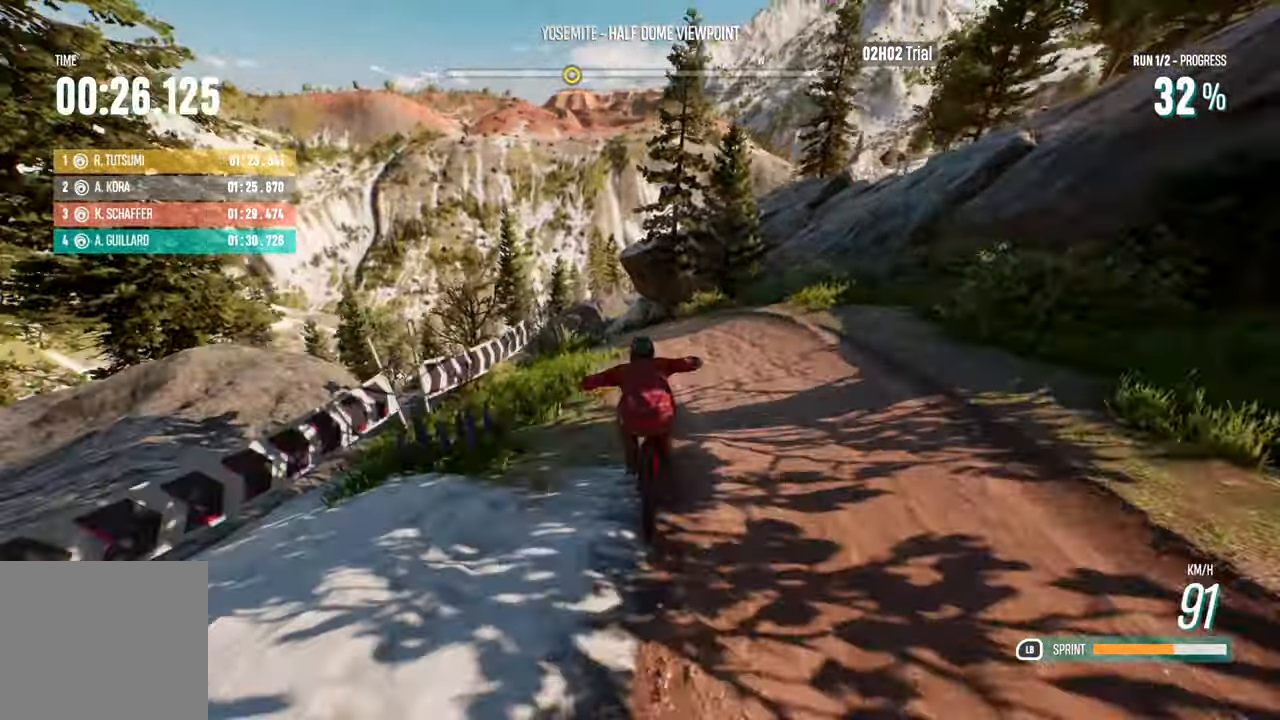
{"buttons": ["R2"], "left_stick": "down-right", "right_stick": "center", "events": [[150, "left_stick", "center"], [383, "left_stick", "down-right"]]}
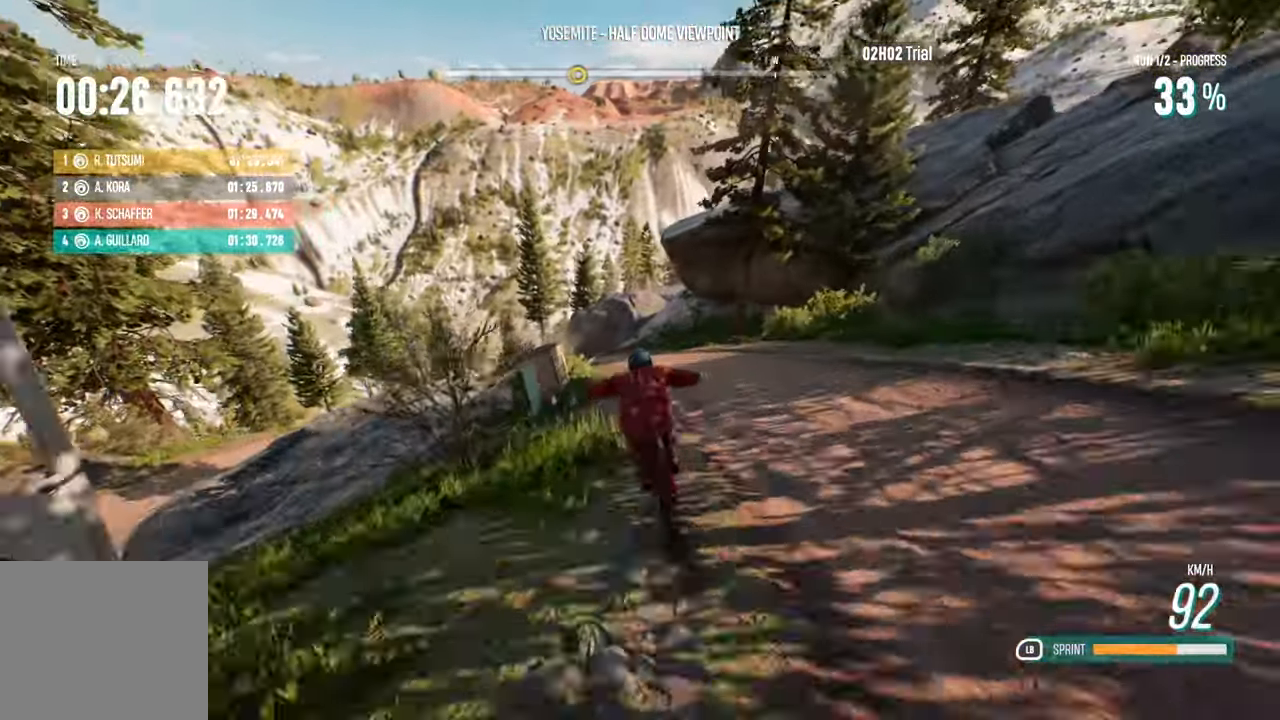
{"buttons": ["R2"], "left_stick": "center", "right_stick": "center", "events": [[66, "left_stick", "left"], [250, "left_stick", "center"], [333, "left_stick", "left"], [500, "left_stick", "center"]]}
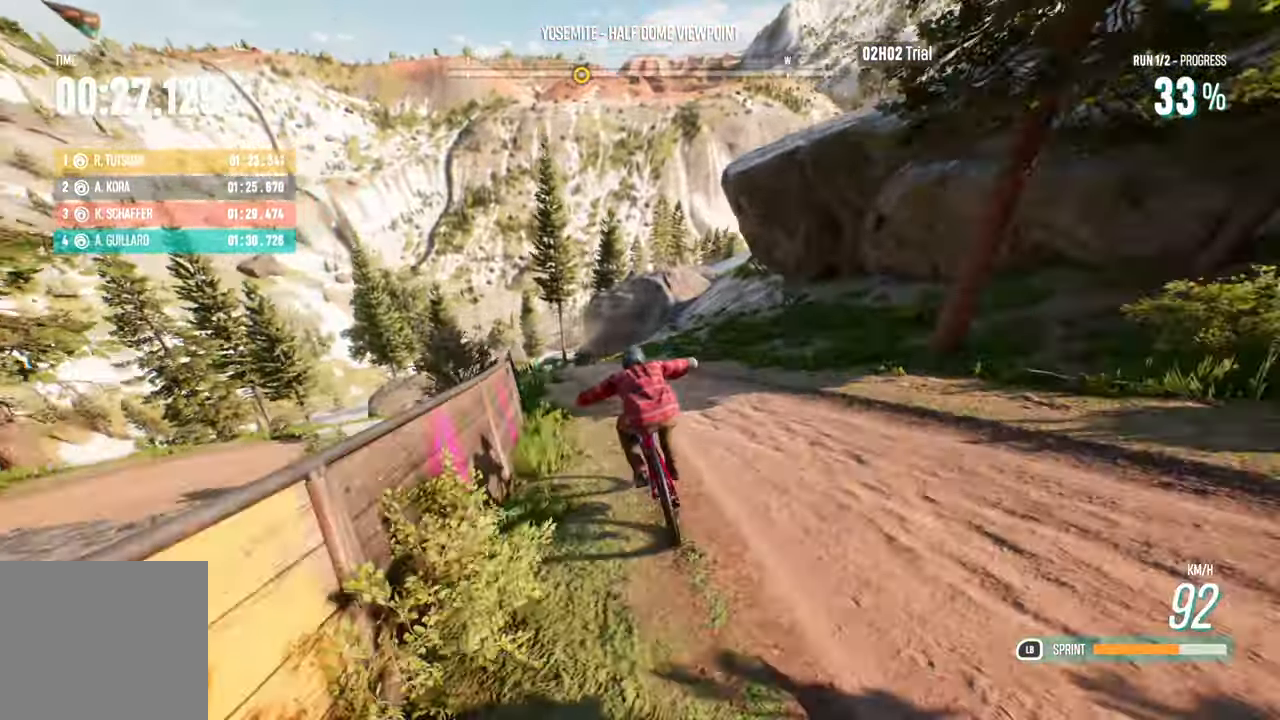
{"buttons": ["R2"], "left_stick": "left", "right_stick": "center"}
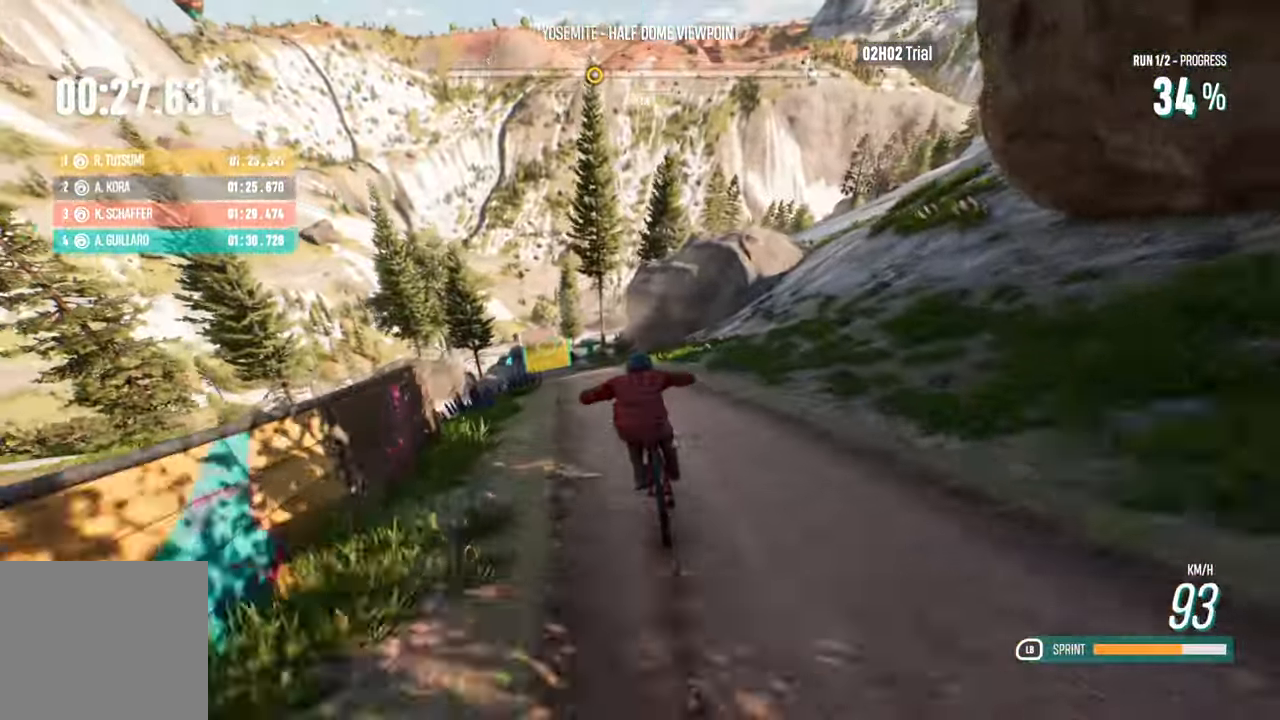
{"buttons": ["R2"], "left_stick": "left", "right_stick": "center", "events": [[100, "left_stick", "center"], [200, "X", "down"], [200, "left_stick", "left"], [266, "X", "up"], [316, "left_stick", "center"], [383, "left_stick", "left"]]}
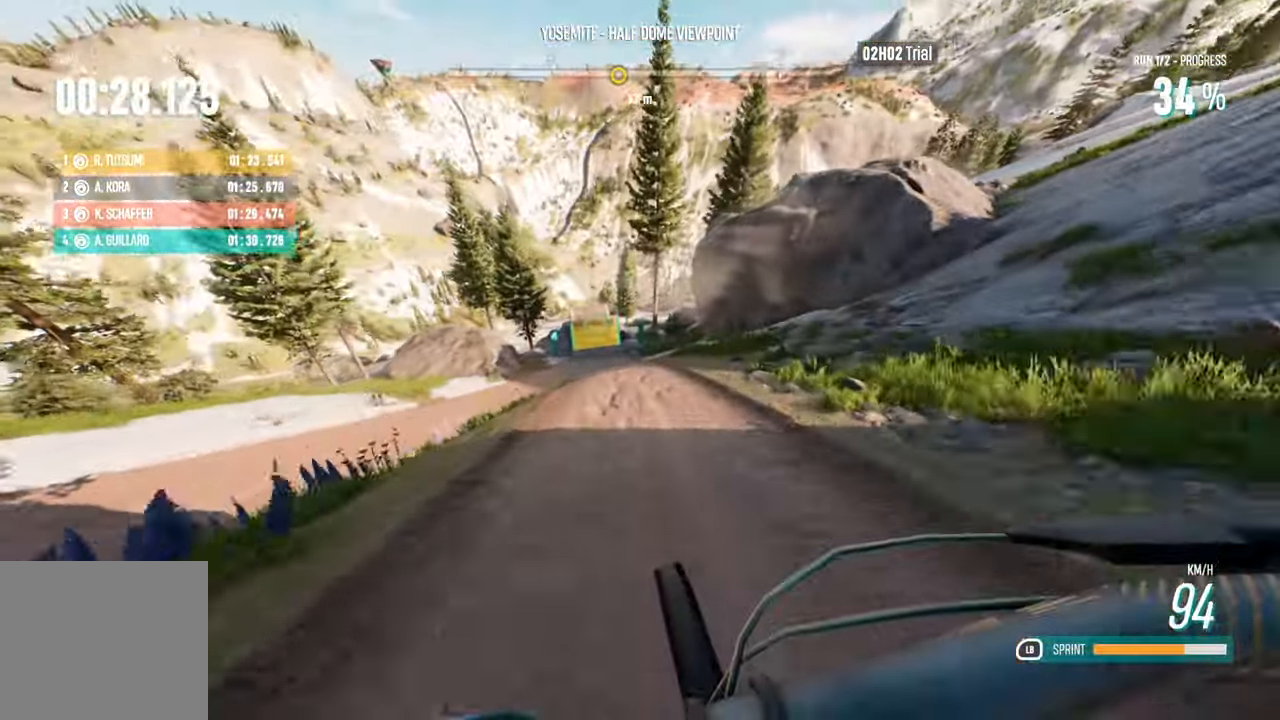
{"buttons": ["R2"], "left_stick": "center", "right_stick": "center", "events": [[33, "left_stick", "center"], [150, "X", "down"], [216, "left_stick", "right"], [233, "X", "up"], [333, "left_stick", "center"]]}
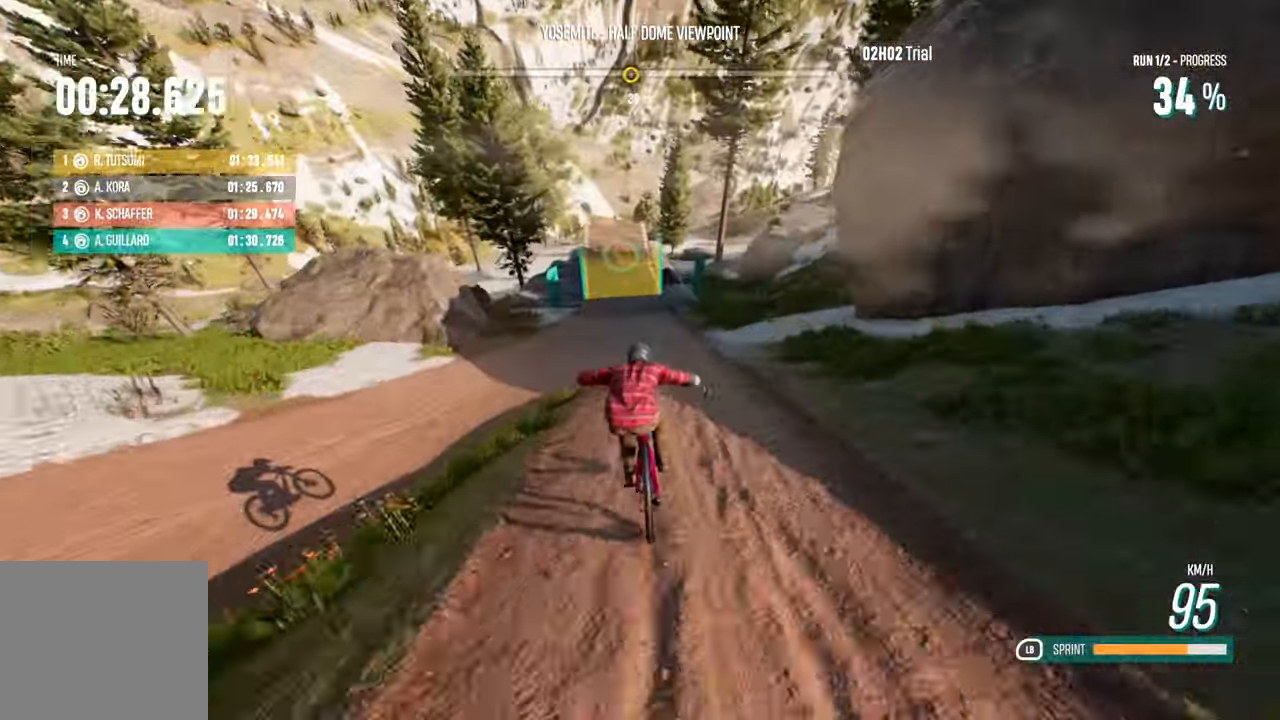
{"buttons": ["R2"], "left_stick": "left", "right_stick": "center", "events": [[100, "left_stick", "left"], [233, "left_stick", "center"], [433, "left_stick", "left"]]}
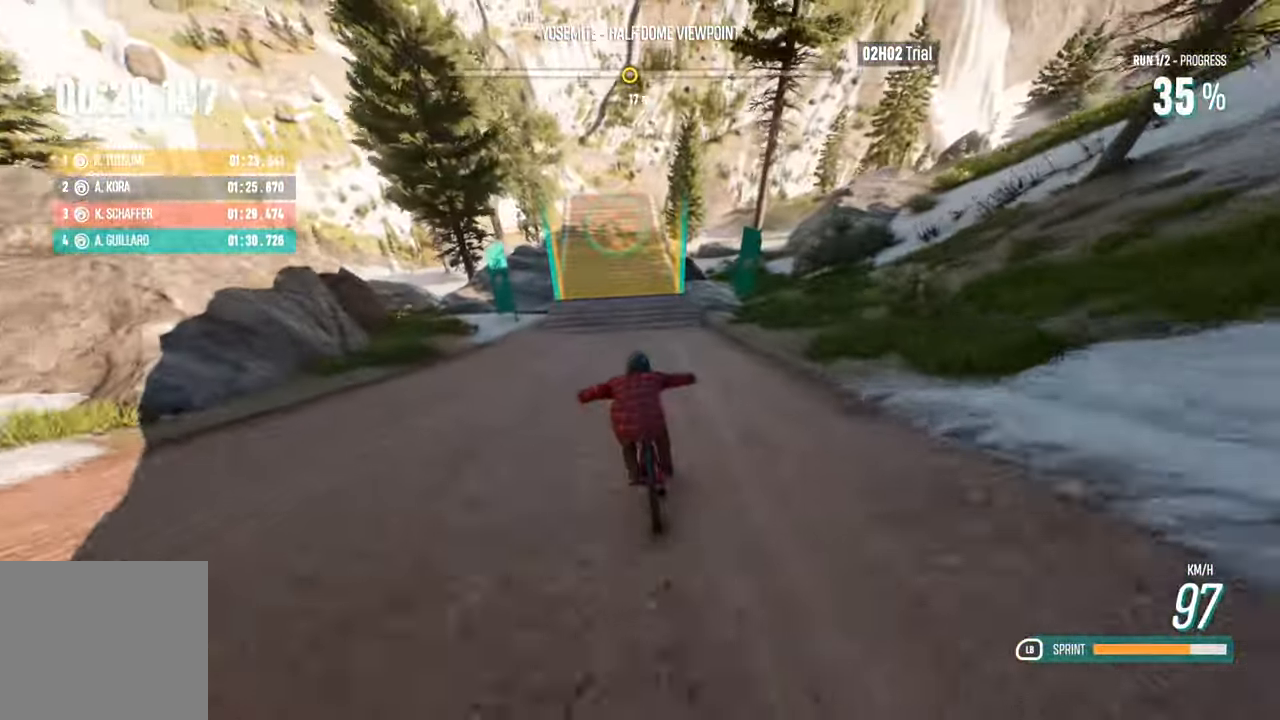
{"buttons": ["R2"], "left_stick": "left", "right_stick": "center", "events": [[33, "left_stick", "center"], [266, "left_stick", "left"], [383, "left_stick", "center"], [467, "left_stick", "left"]]}
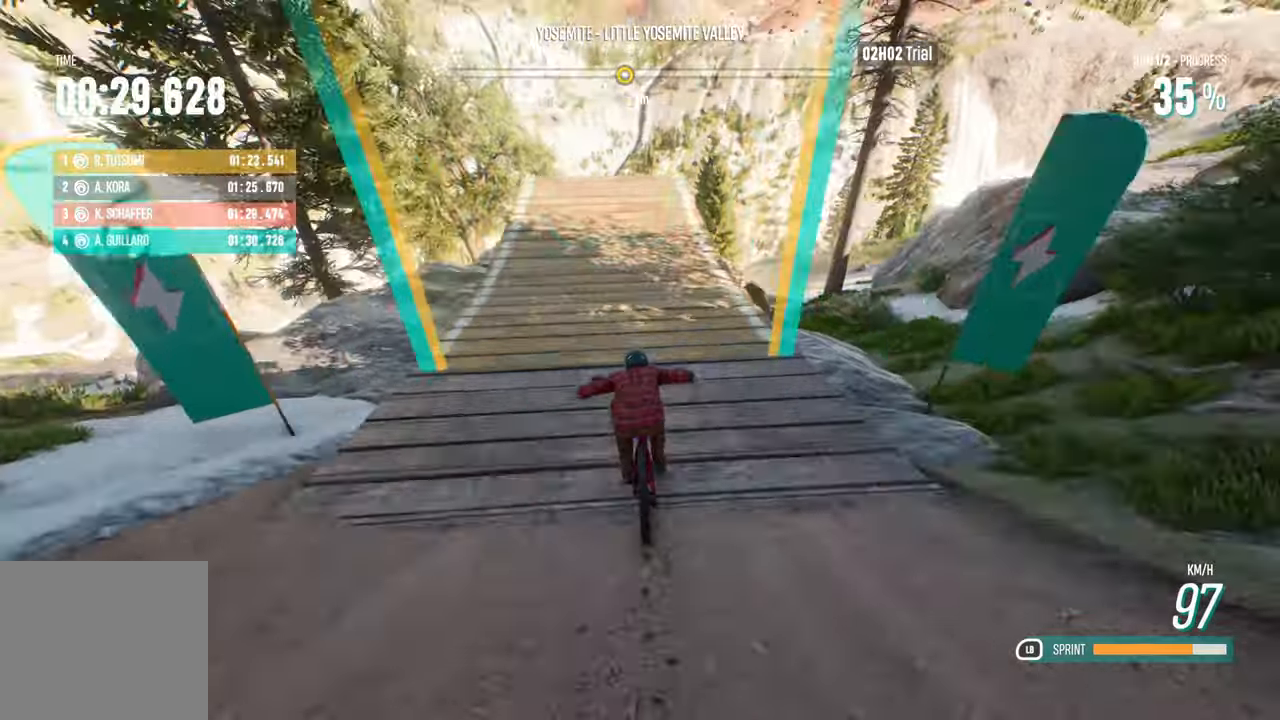
{"buttons": [], "left_stick": "center", "right_stick": "center", "events": [[50, "left_stick", "center"], [183, "left_stick", "left"], [283, "left_stick", "center"], [500, "R2", "up"]]}
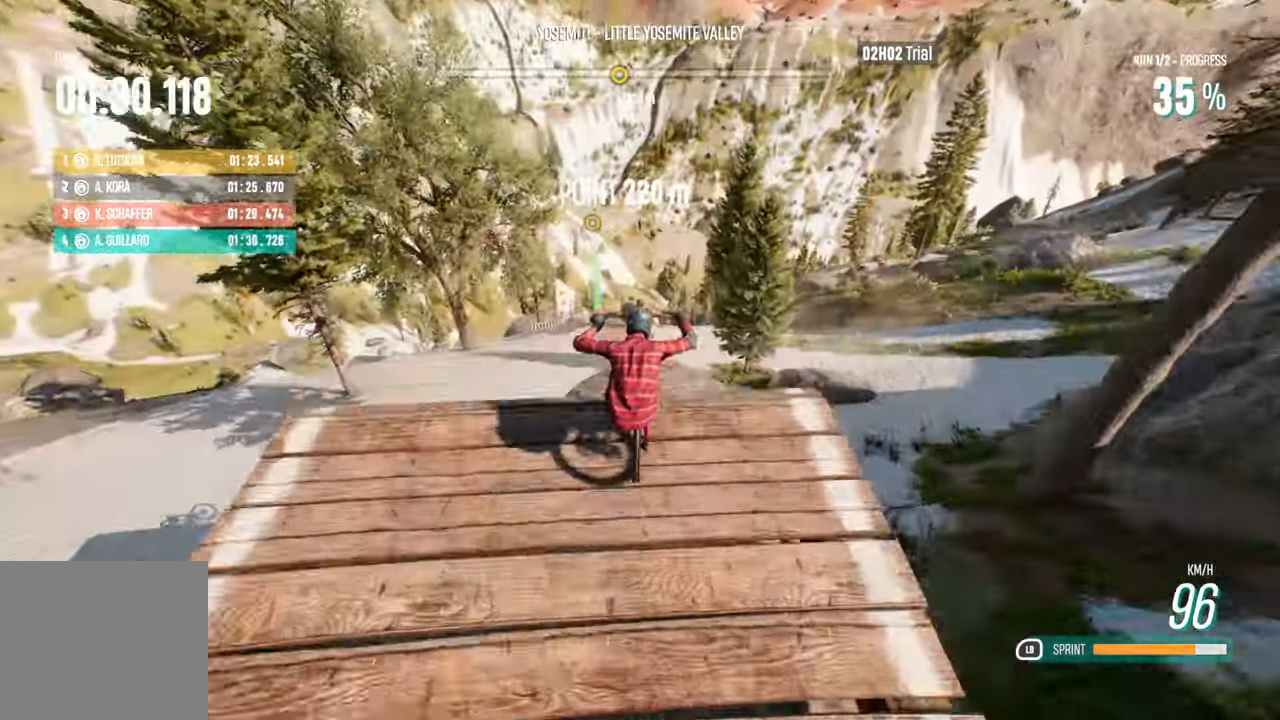
{"buttons": ["L2", "R2"], "left_stick": "center", "right_stick": "down", "events": [[67, "right_stick", "down"], [83, "L2", "down"], [150, "R2", "down"]]}
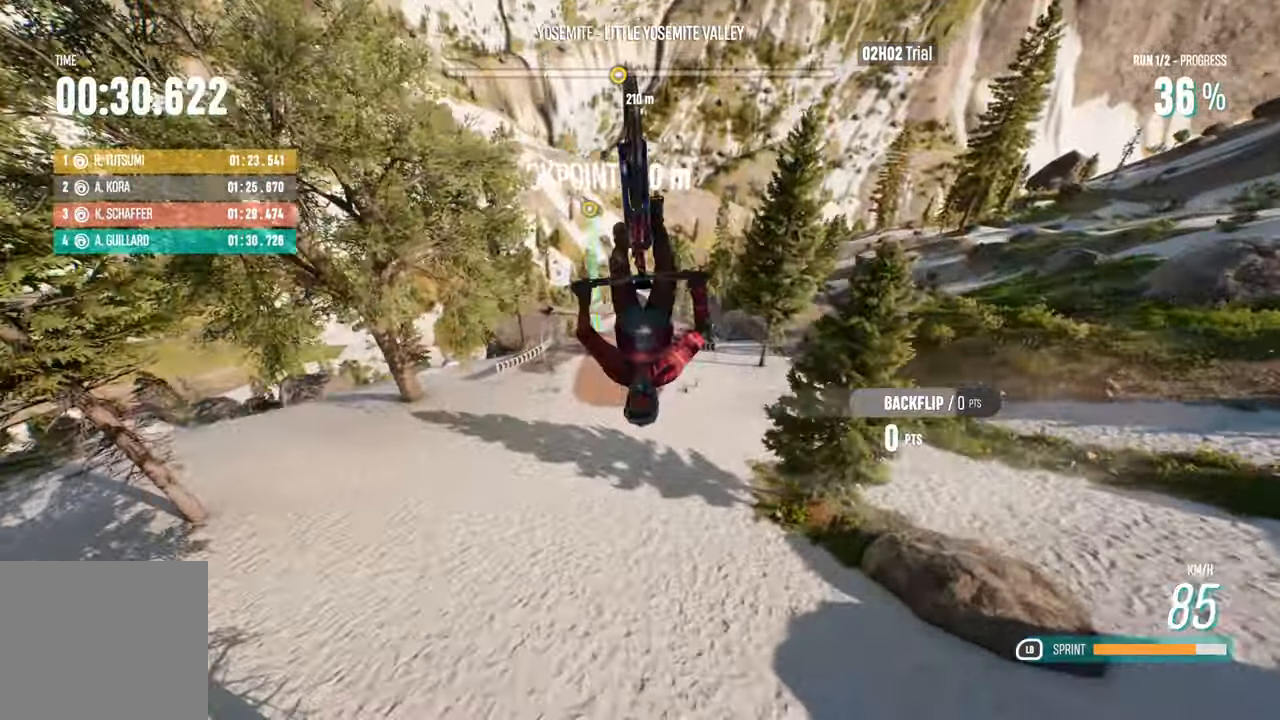
{"buttons": [], "left_stick": "center", "right_stick": "center", "events": [[350, "L2", "up"], [383, "R2", "up"], [383, "right_stick", "center"]]}
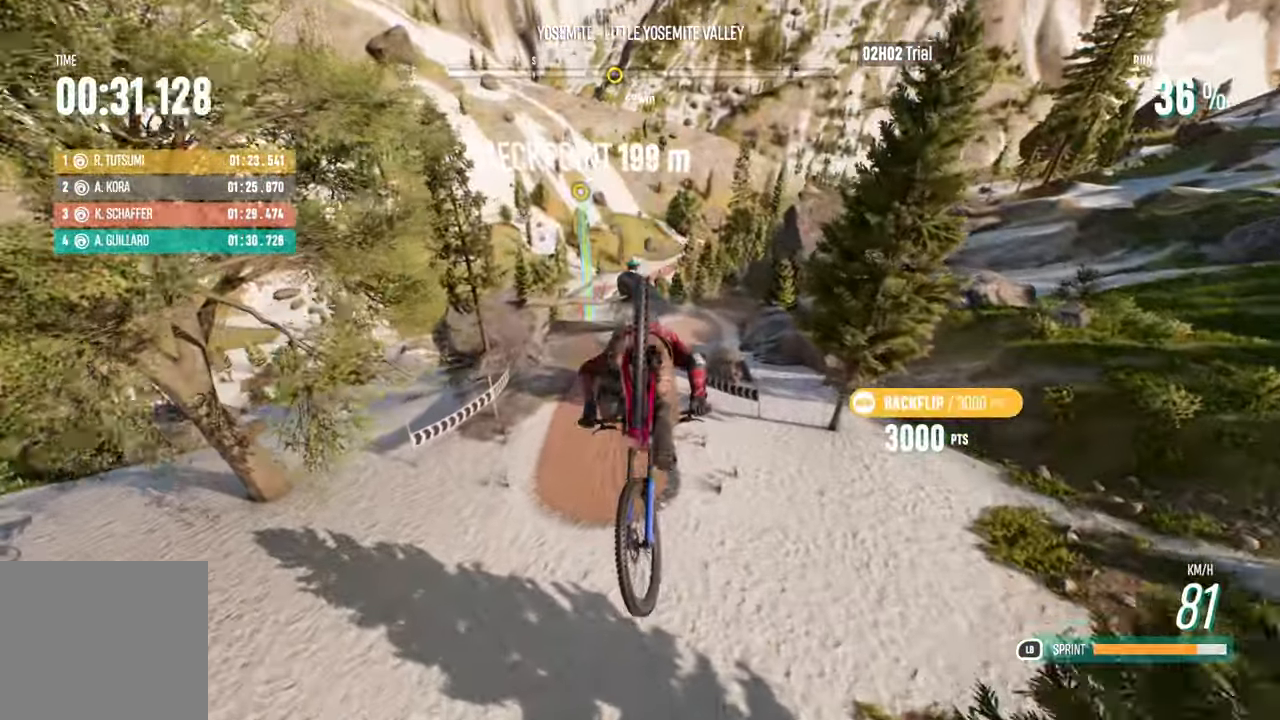
{"buttons": [], "left_stick": "center", "right_stick": "center", "events": []}
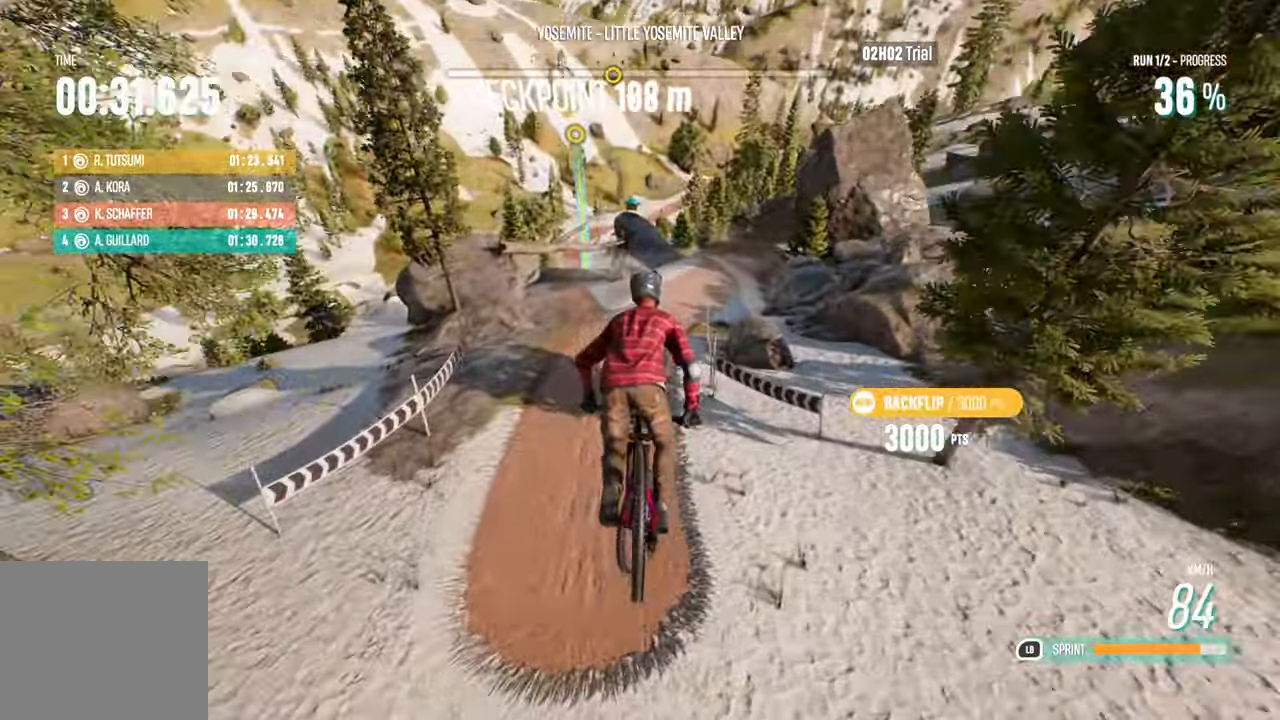
{"buttons": [], "left_stick": "center", "right_stick": "down", "events": [[133, "right_stick", "down"], [250, "right_stick", "center"], [400, "right_stick", "down"]]}
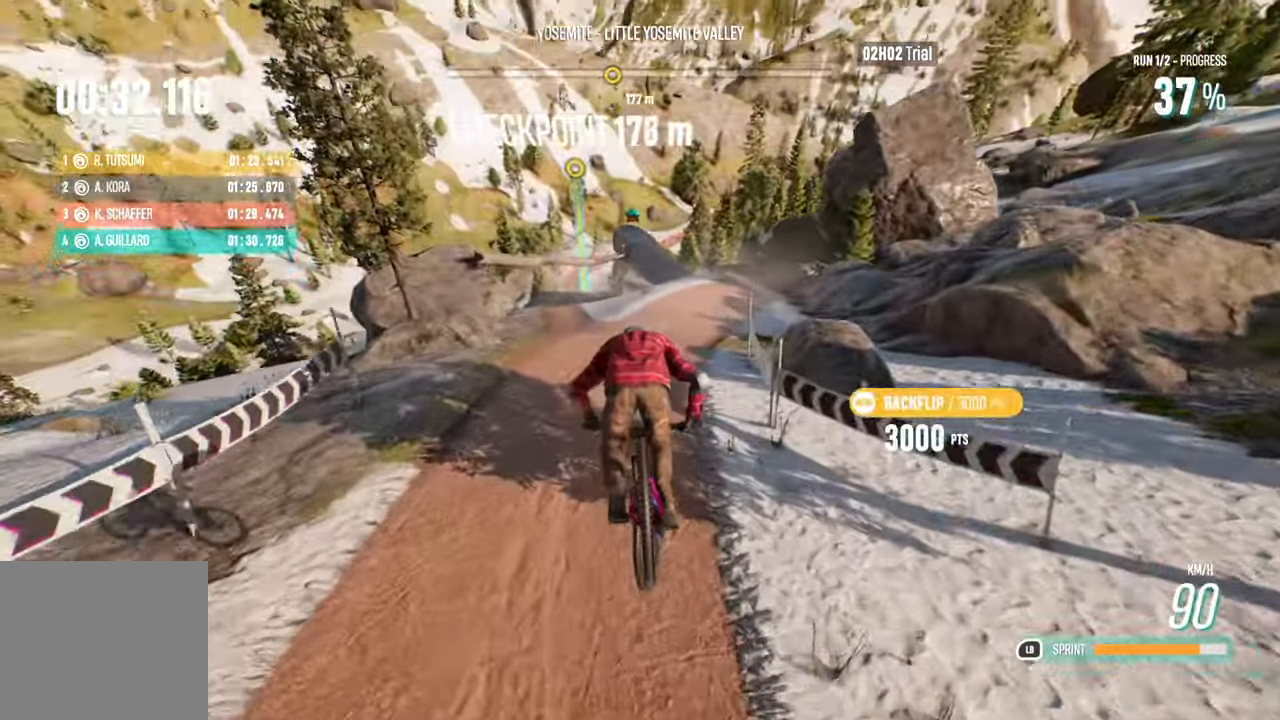
{"buttons": ["R2"], "left_stick": "left", "right_stick": "center", "events": [[250, "right_stick", "center"], [317, "left_stick", "left"], [483, "R2", "down"]]}
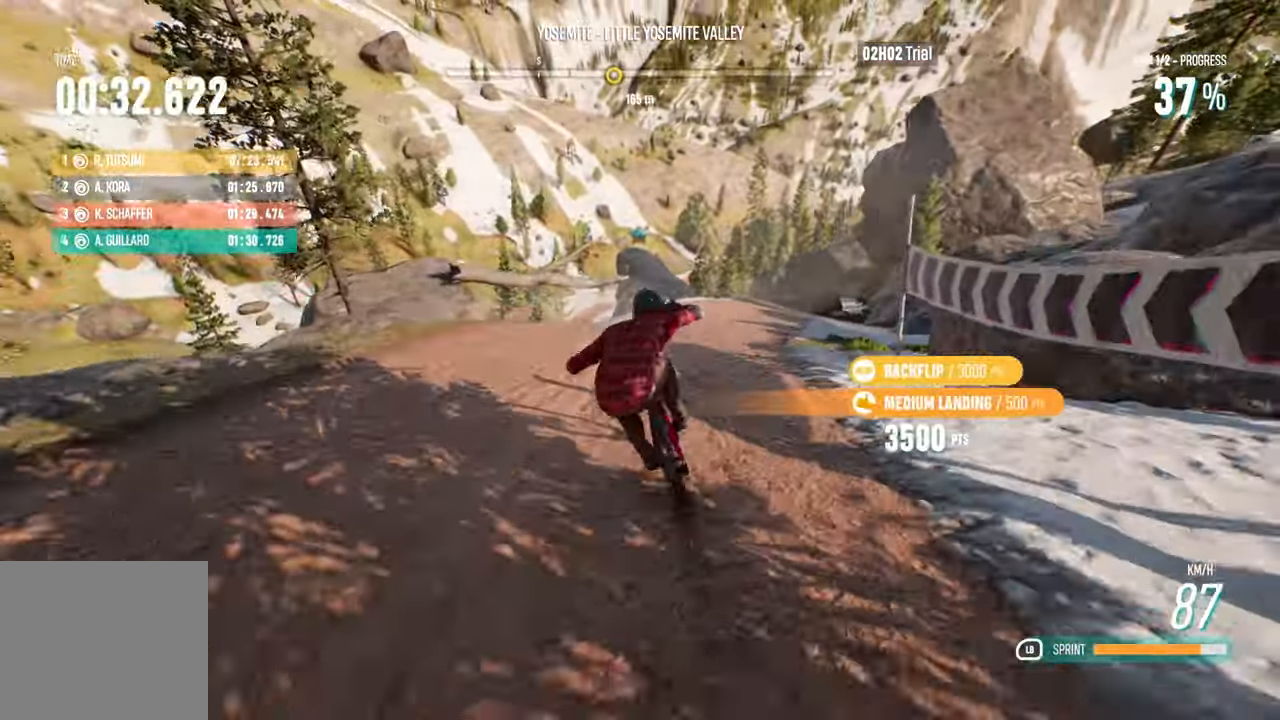
{"buttons": ["R2"], "left_stick": "left", "right_stick": "center", "events": [[17, "left_stick", "center"], [317, "left_stick", "left"], [433, "left_stick", "center"], [483, "left_stick", "left"]]}
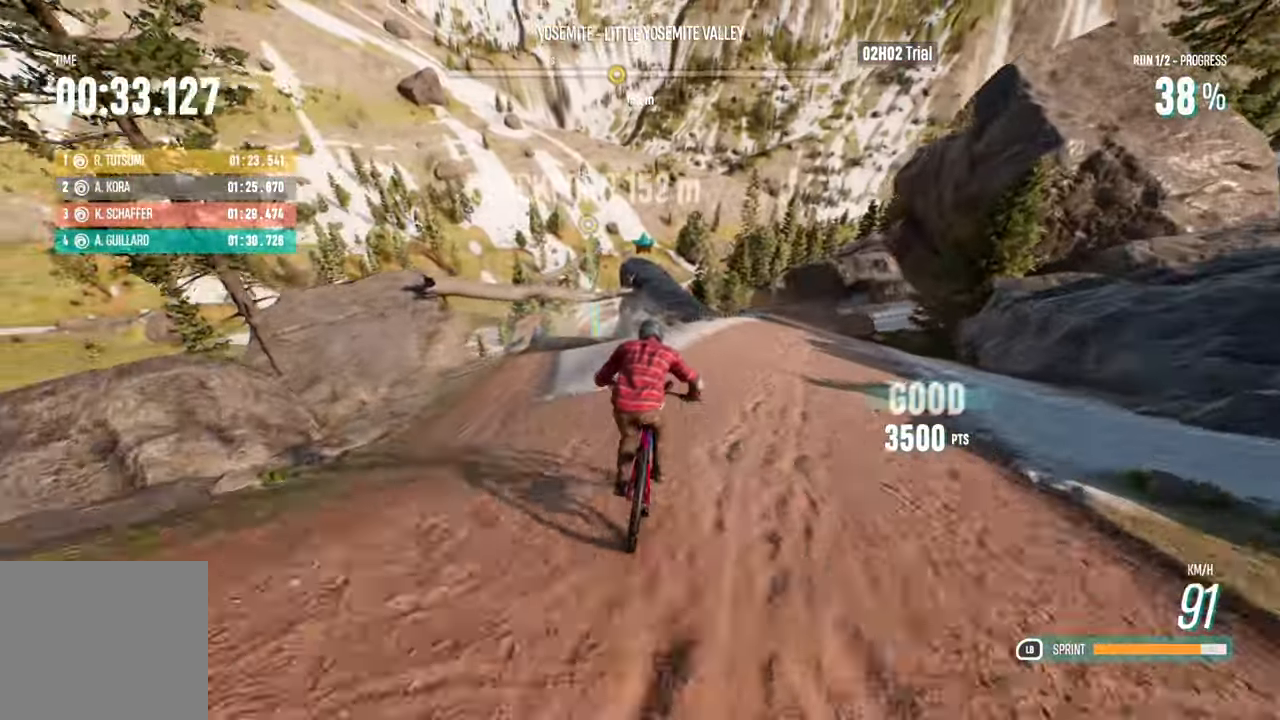
{"buttons": ["R2"], "left_stick": "left", "right_stick": "center", "events": [[150, "left_stick", "center"], [200, "left_stick", "left"]]}
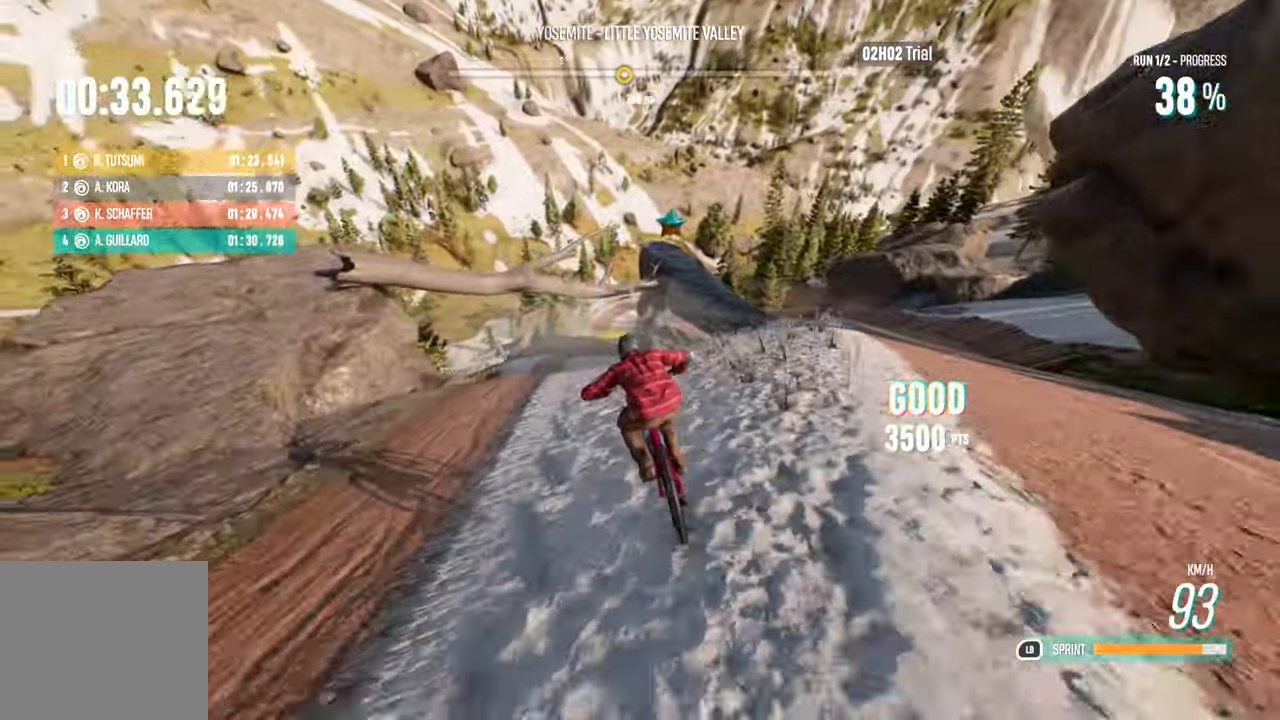
{"buttons": ["R2"], "left_stick": "left", "right_stick": "center", "events": [[50, "left_stick", "center"], [267, "left_stick", "left"]]}
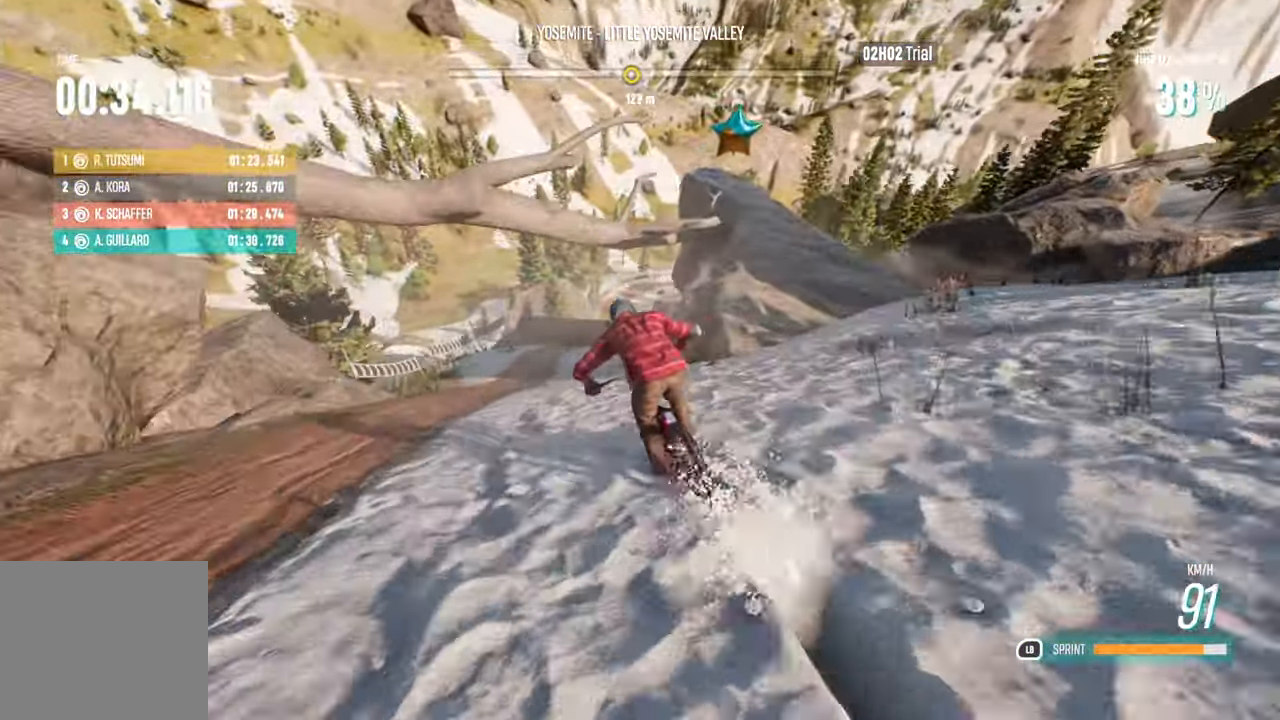
{"buttons": ["R2"], "left_stick": "right", "right_stick": "center", "events": [[67, "left_stick", "center"], [333, "left_stick", "right"]]}
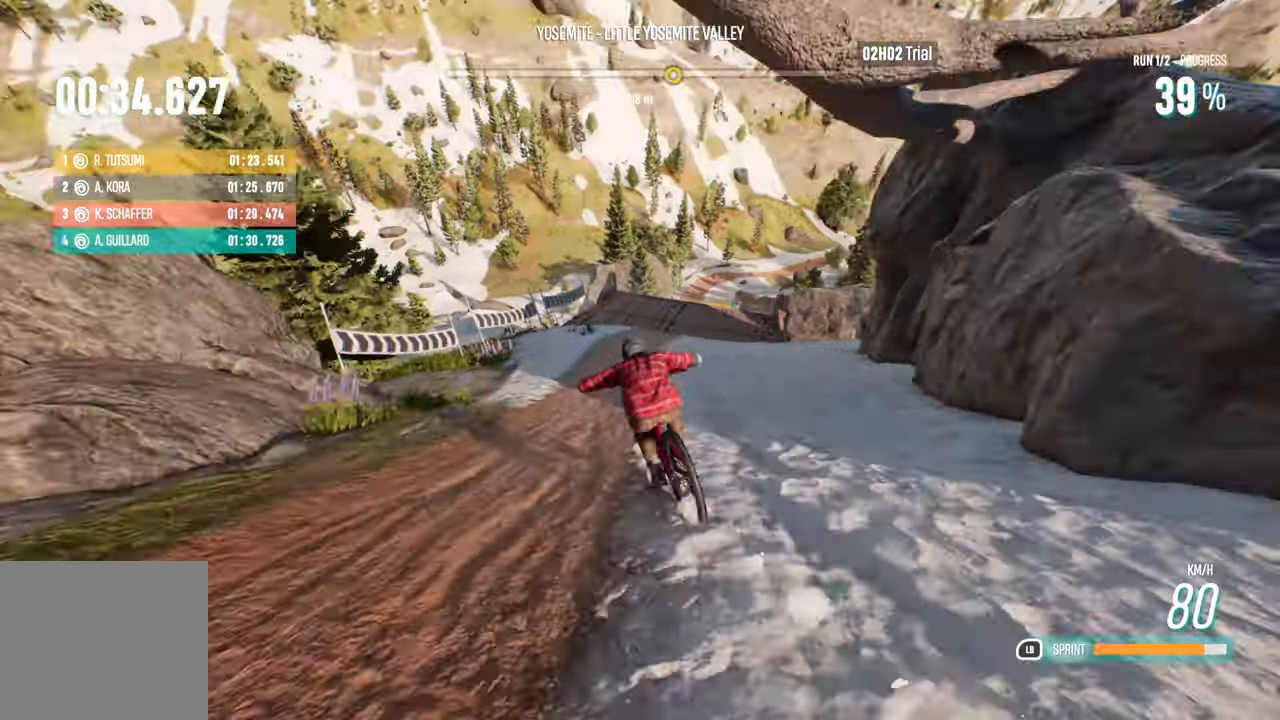
{"buttons": ["R2"], "left_stick": "right", "right_stick": "center", "events": []}
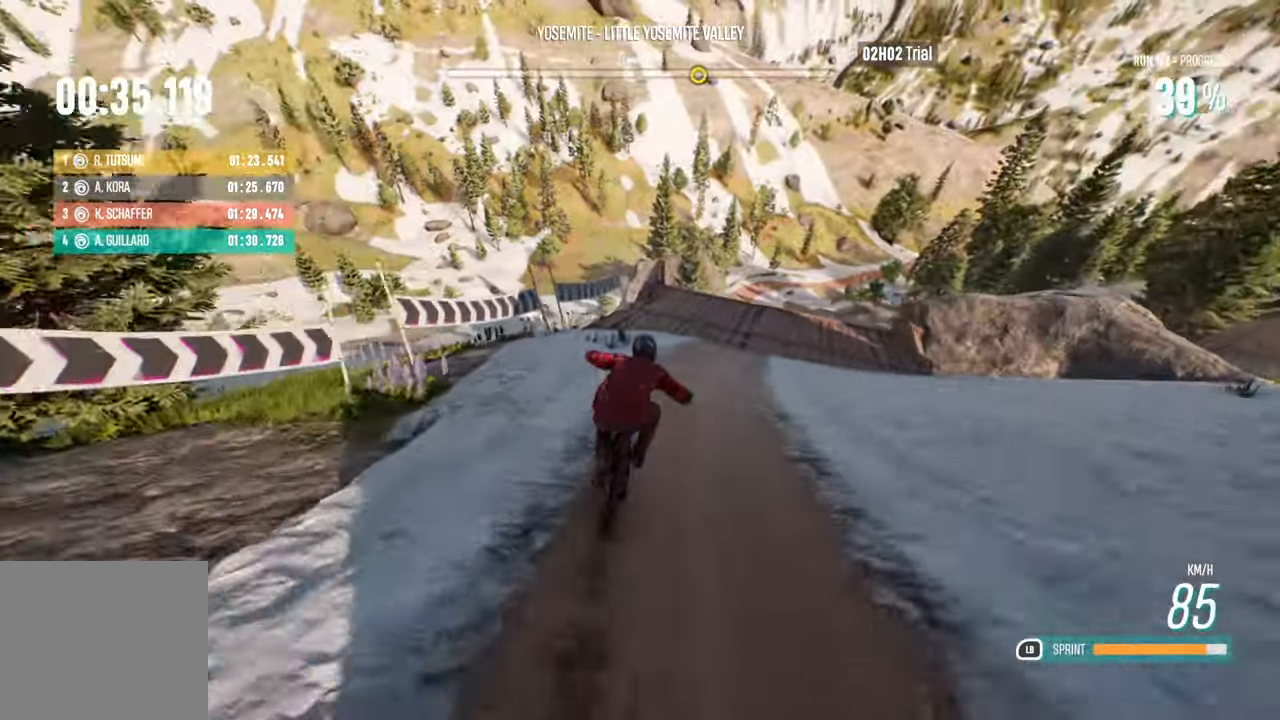
{"buttons": ["R2"], "left_stick": "center", "right_stick": "left", "events": [[150, "left_stick", "center"], [300, "right_stick", "left"], [334, "left_stick", "right"], [417, "left_stick", "center"]]}
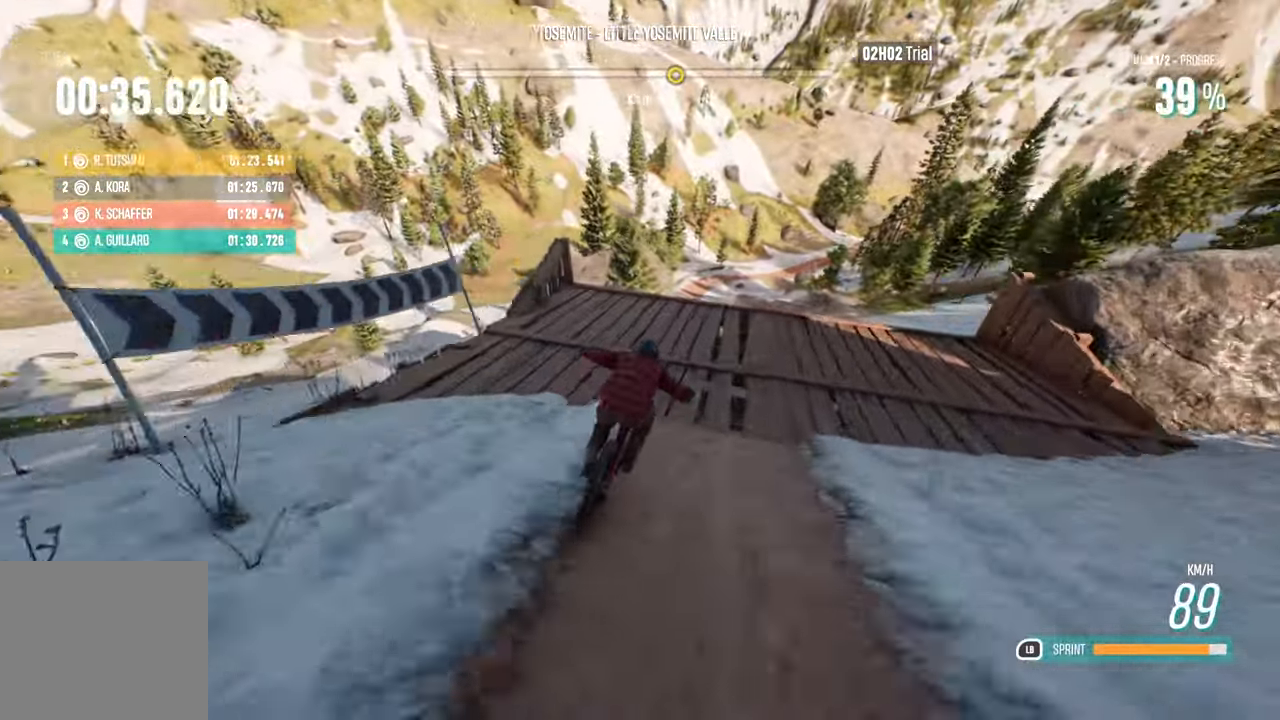
{"buttons": [], "left_stick": "center", "right_stick": "up", "events": [[50, "left_stick", "right"], [100, "left_stick", "center"], [350, "R2", "up"], [350, "right_stick", "up"]]}
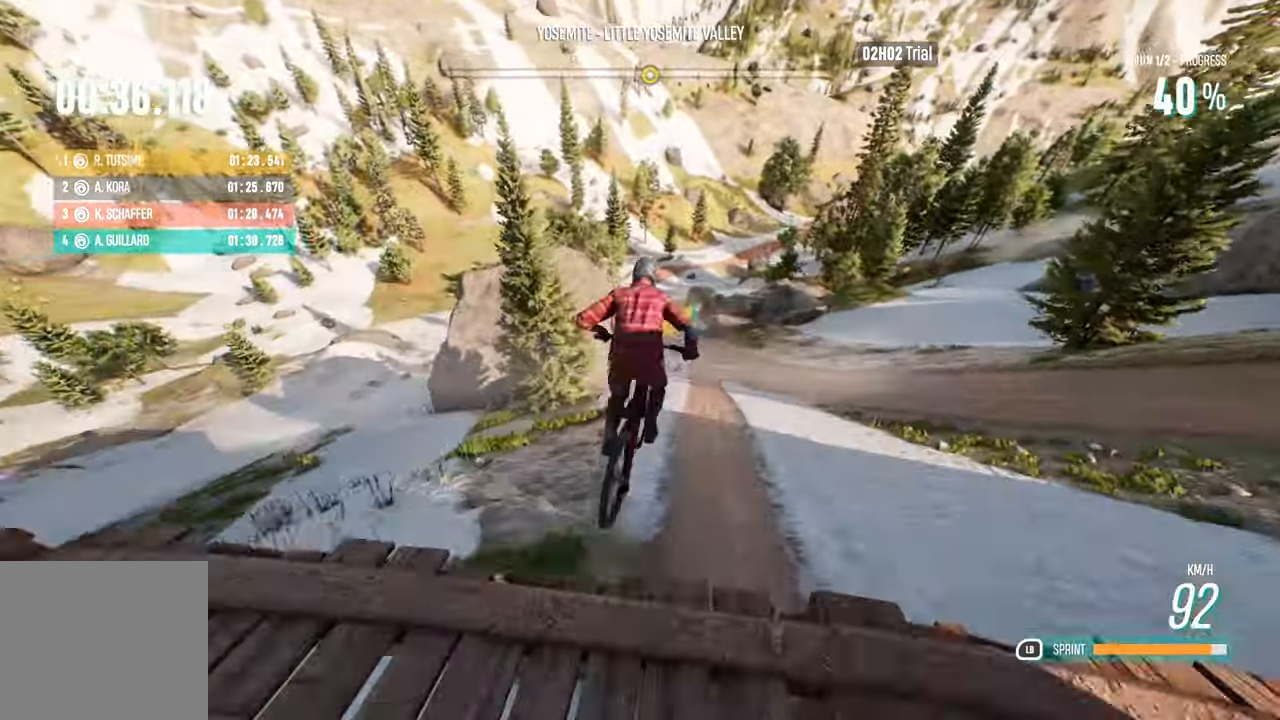
{"buttons": [], "left_stick": "center", "right_stick": "up", "events": []}
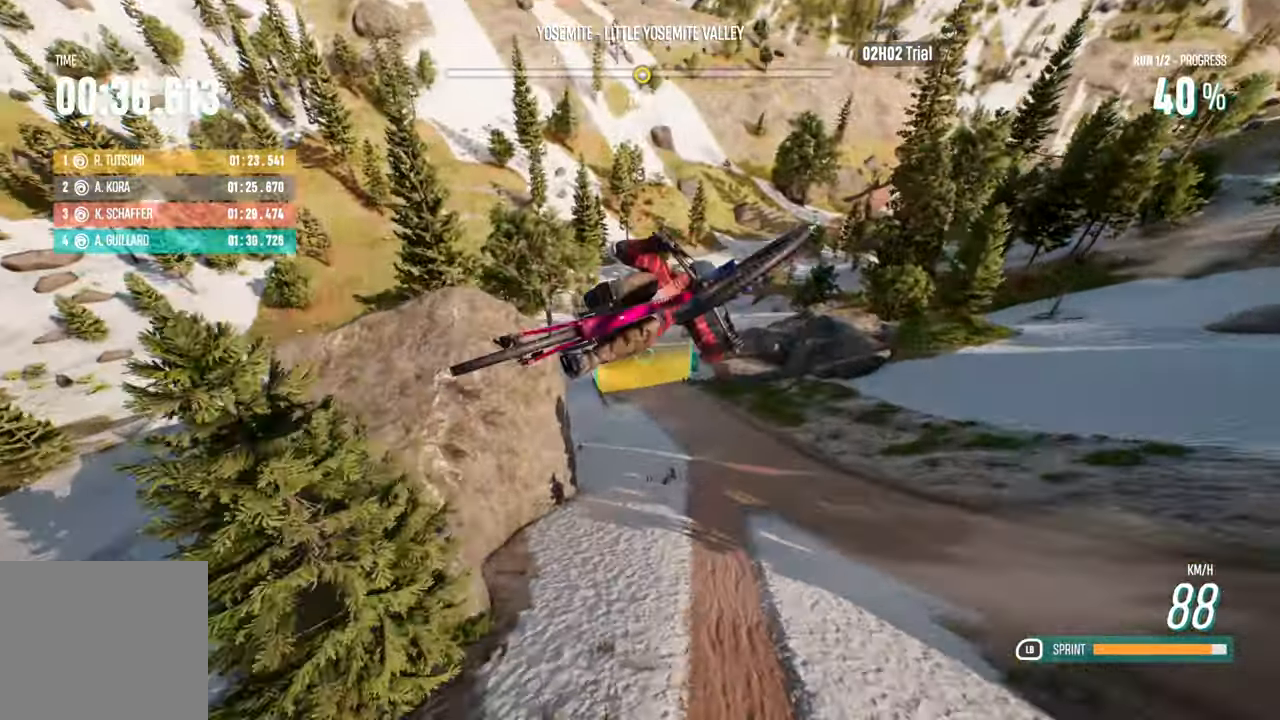
{"buttons": [], "left_stick": "center", "right_stick": "up", "events": []}
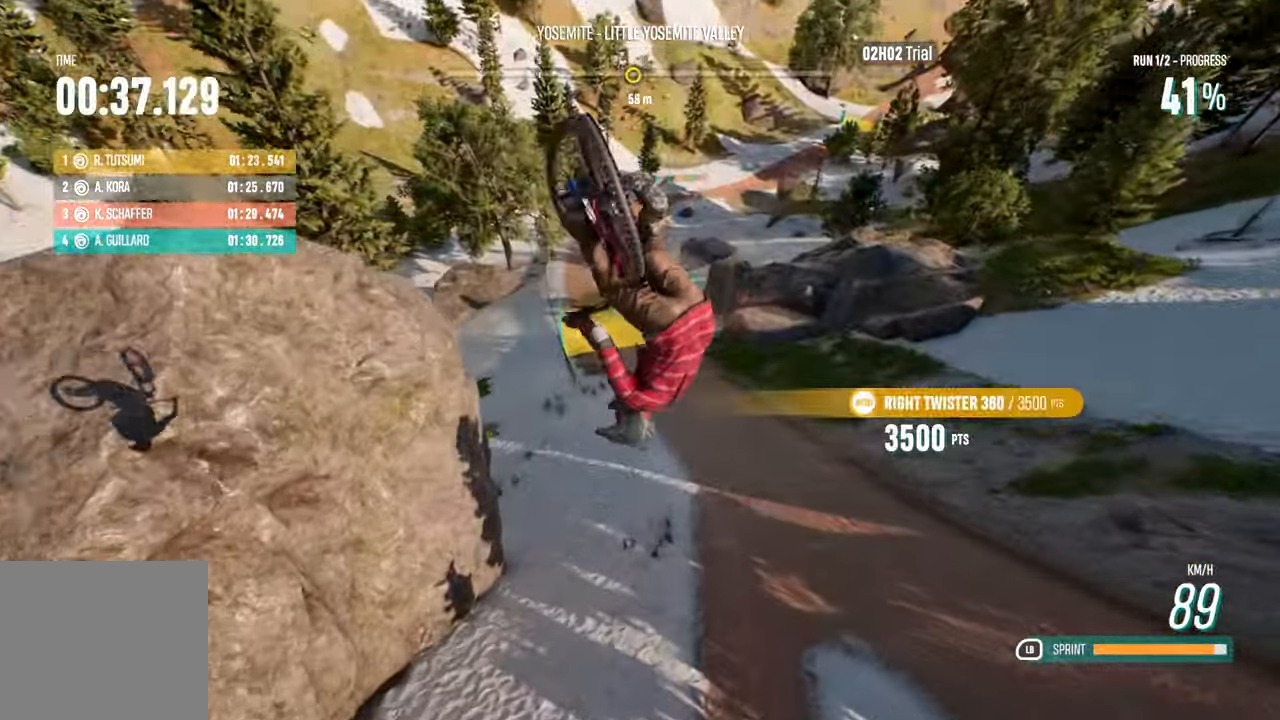
{"buttons": [], "left_stick": "center", "right_stick": "up", "events": []}
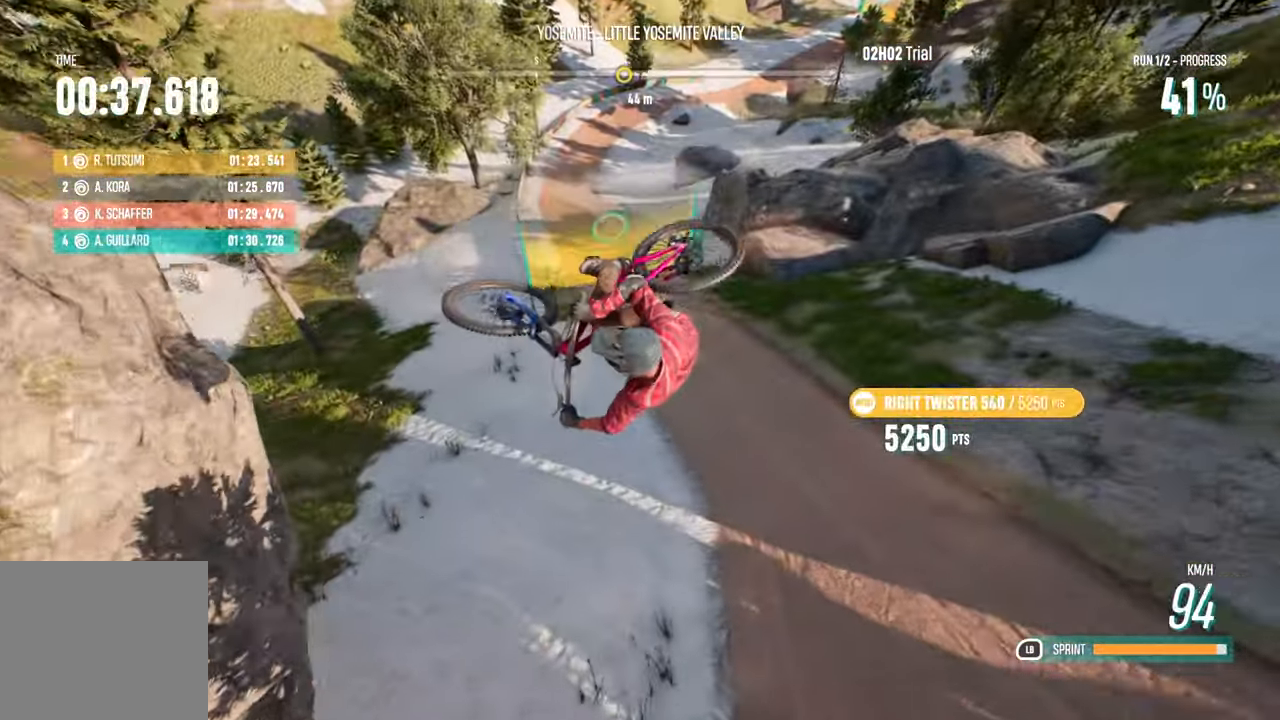
{"buttons": [], "left_stick": "center", "right_stick": "center", "events": [[367, "right_stick", "center"]]}
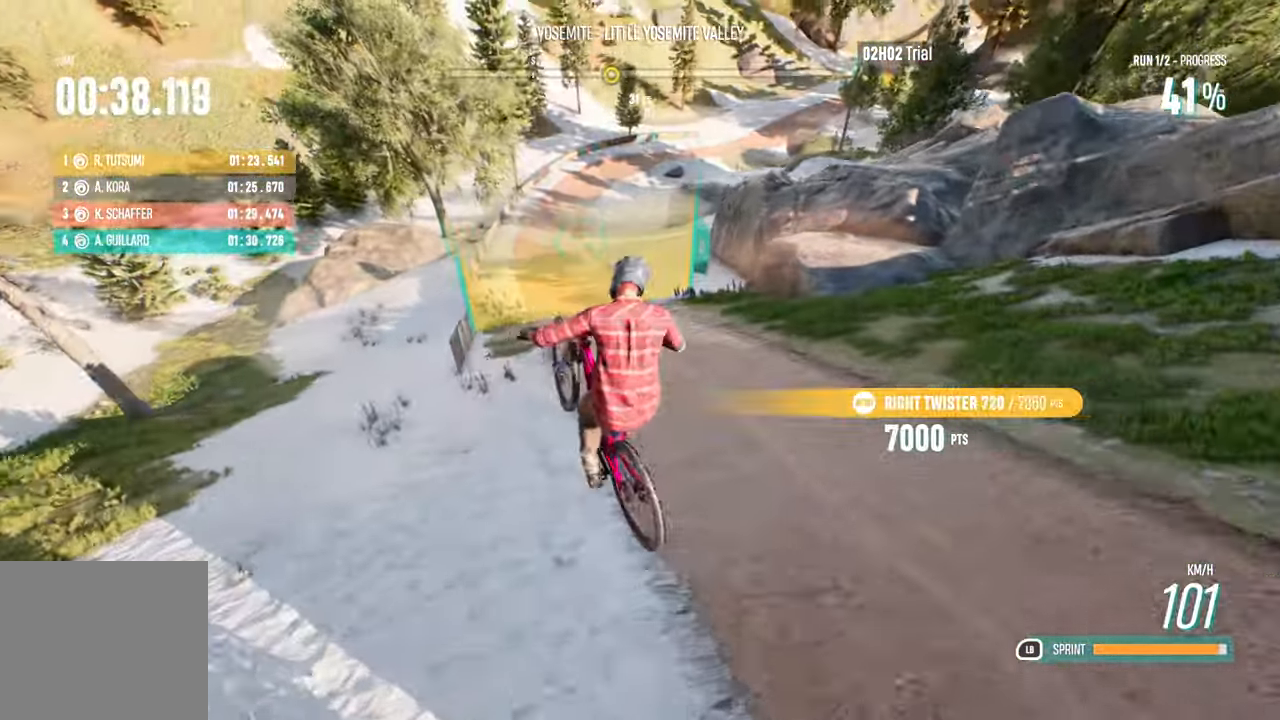
{"buttons": ["R2"], "left_stick": "left", "right_stick": "center", "events": [[184, "R2", "down"], [250, "left_stick", "left"]]}